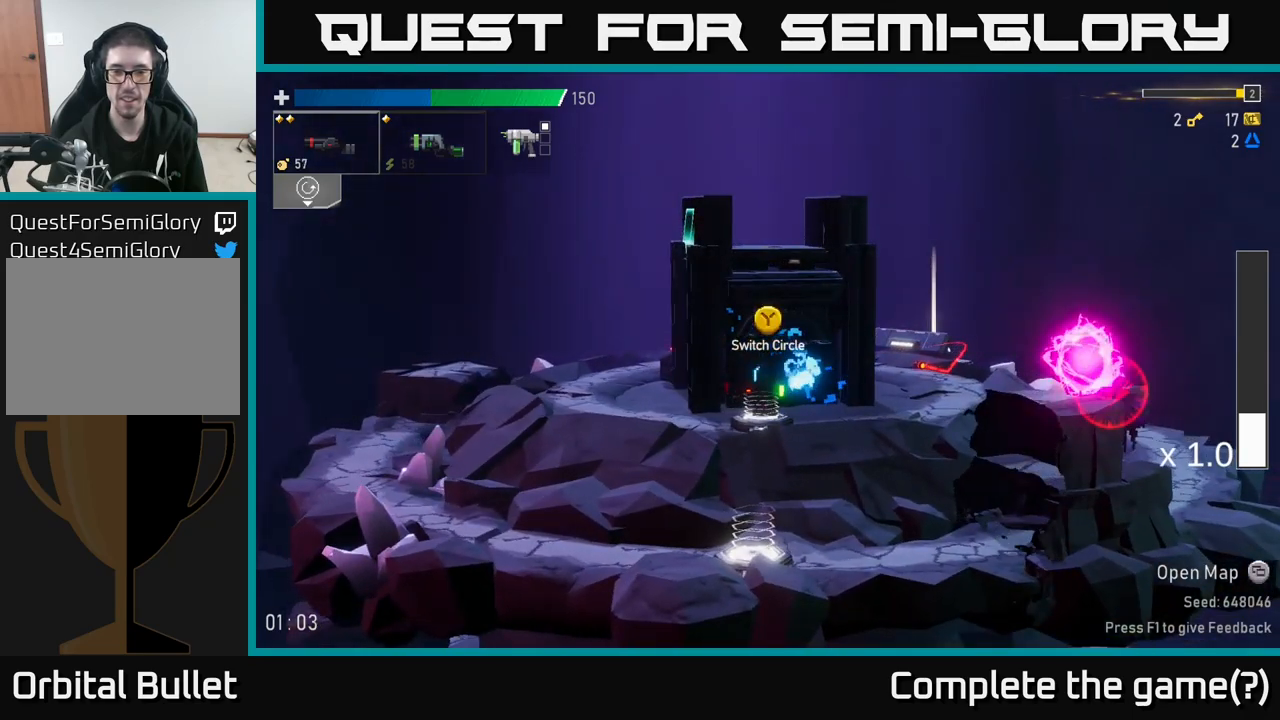
Gameplay with a controller (Xbox layout); each line is a JSON object with the inputs held at the frame after it. "events" lists button and stick changes between this image and that frame as [ms after this image, input, new state], when the widget could be followed in between. Not read: L3.
{"buttons": [], "left_stick": "center", "right_stick": "center", "events": [[33, "R2", "up"], [266, "Y", "down"], [333, "Y", "up"]]}
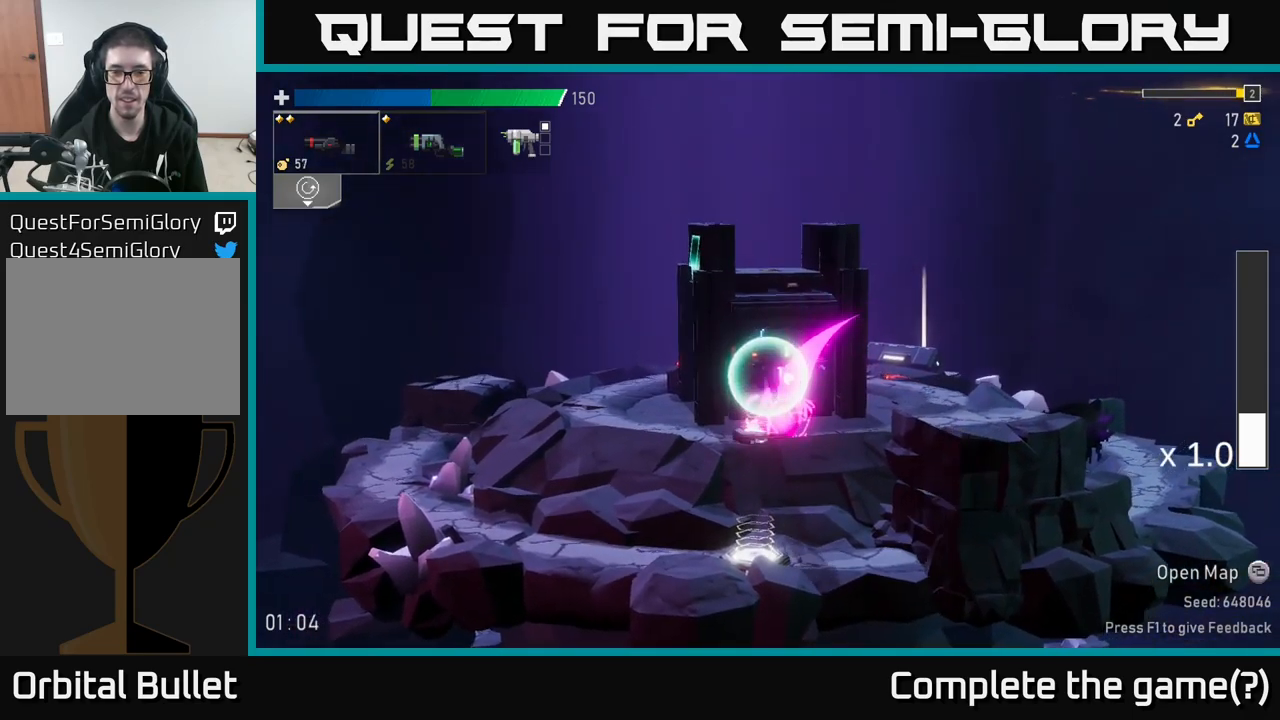
{"buttons": [], "left_stick": "center", "right_stick": "center", "events": [[150, "A", "down"], [316, "A", "up"]]}
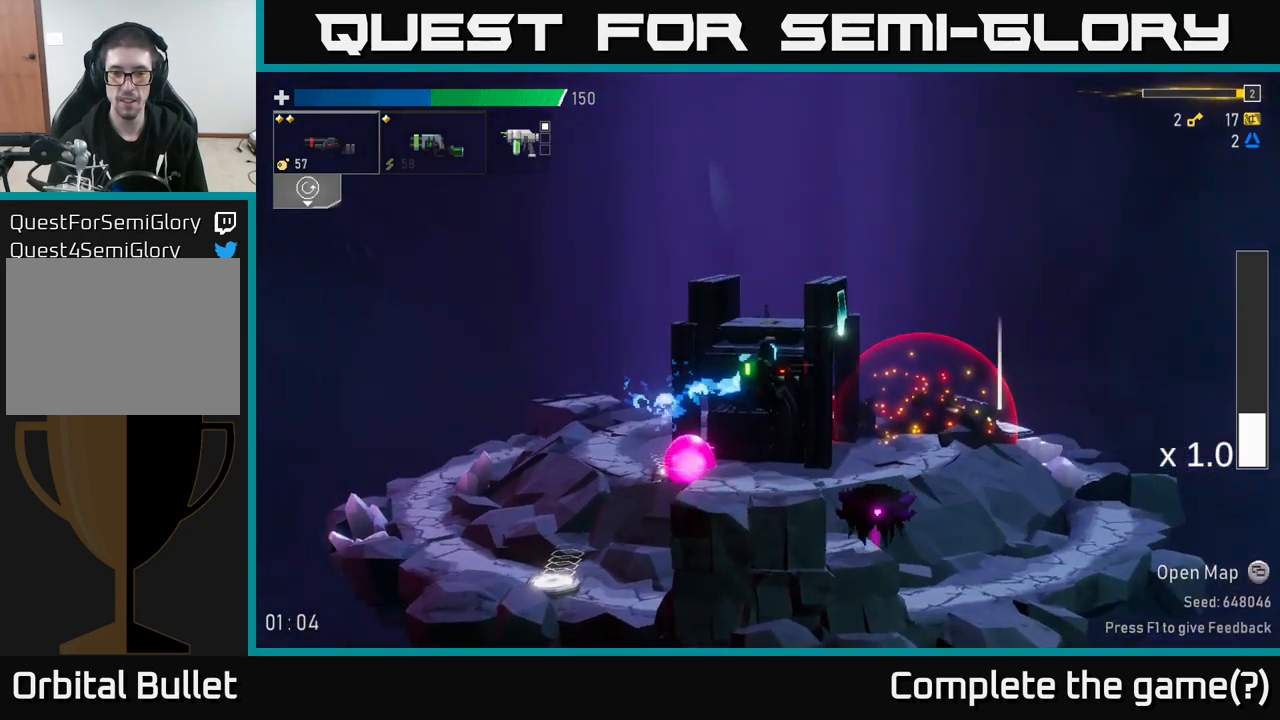
{"buttons": ["L2"], "left_stick": "center", "right_stick": "center", "events": [[383, "L2", "down"]]}
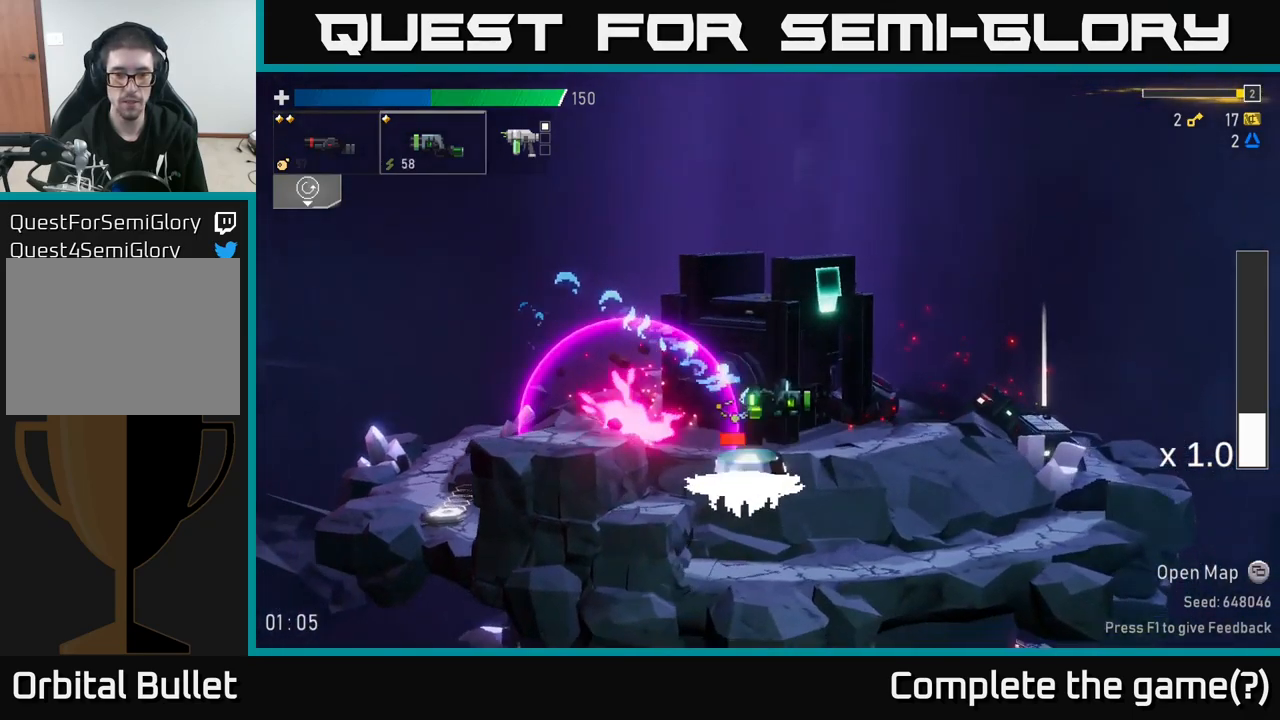
{"buttons": [], "left_stick": "center", "right_stick": "center", "events": [[16, "L2", "up"], [100, "left_stick", "left"], [233, "left_stick", "center"]]}
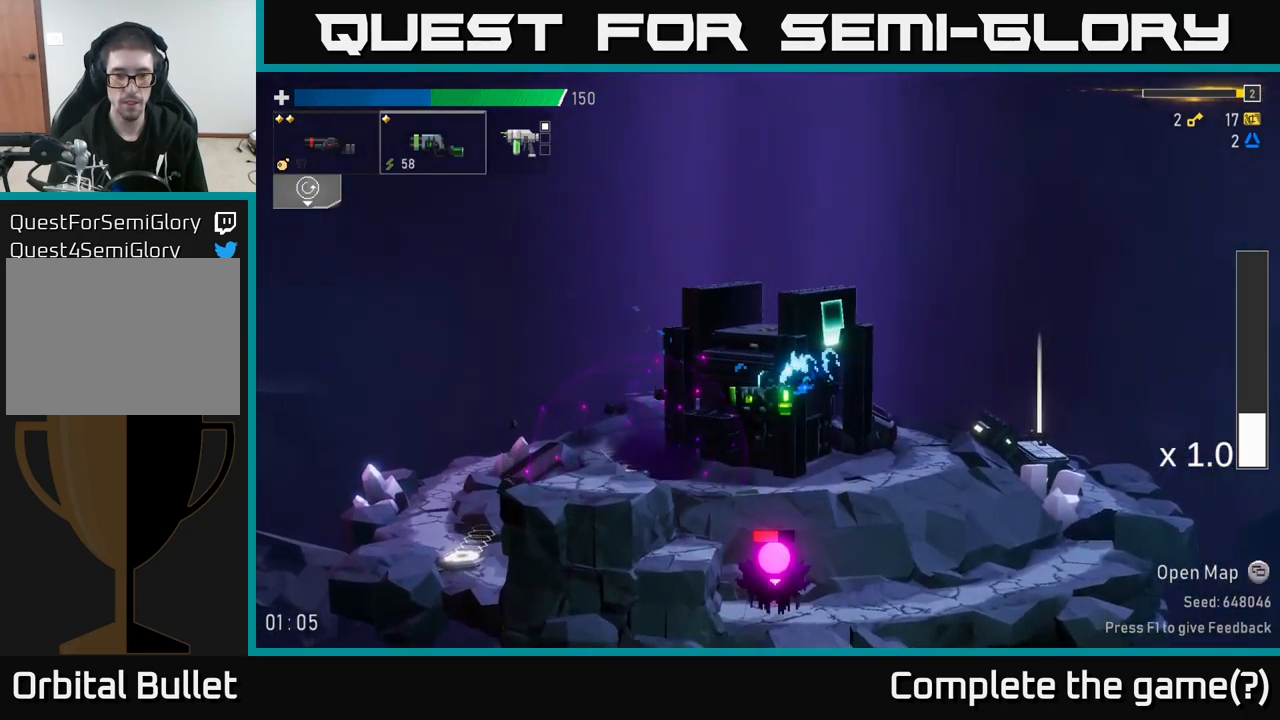
{"buttons": [], "left_stick": "center", "right_stick": "center", "events": []}
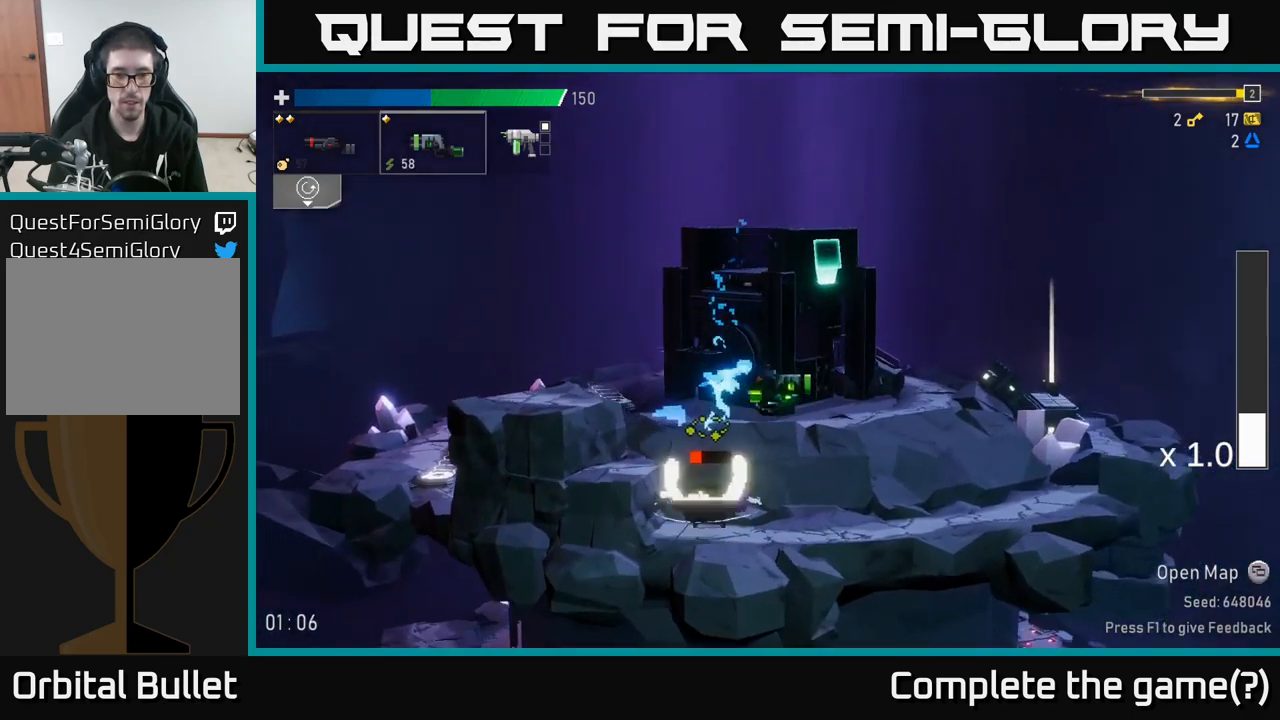
{"buttons": [], "left_stick": "left", "right_stick": "center", "events": [[466, "left_stick", "left"]]}
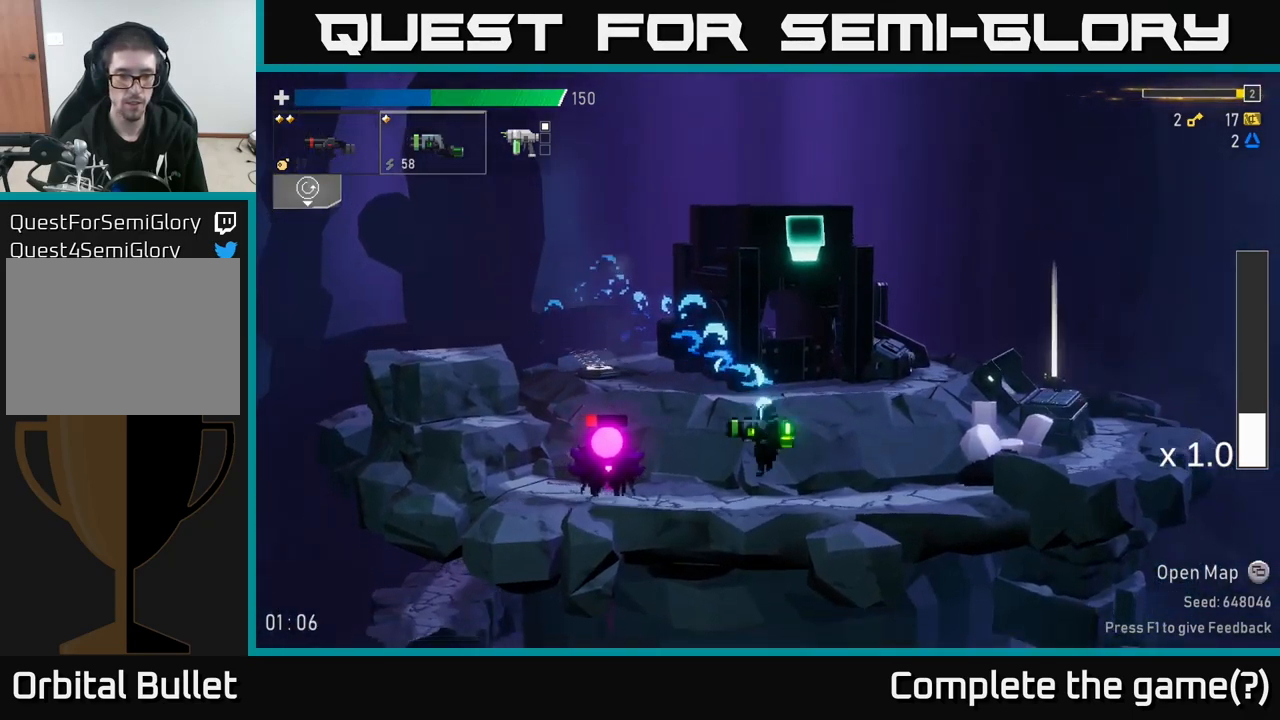
{"buttons": [], "left_stick": "left", "right_stick": "center", "events": [[50, "R2", "down"], [116, "left_stick", "center"], [133, "R2", "up"], [316, "left_stick", "left"]]}
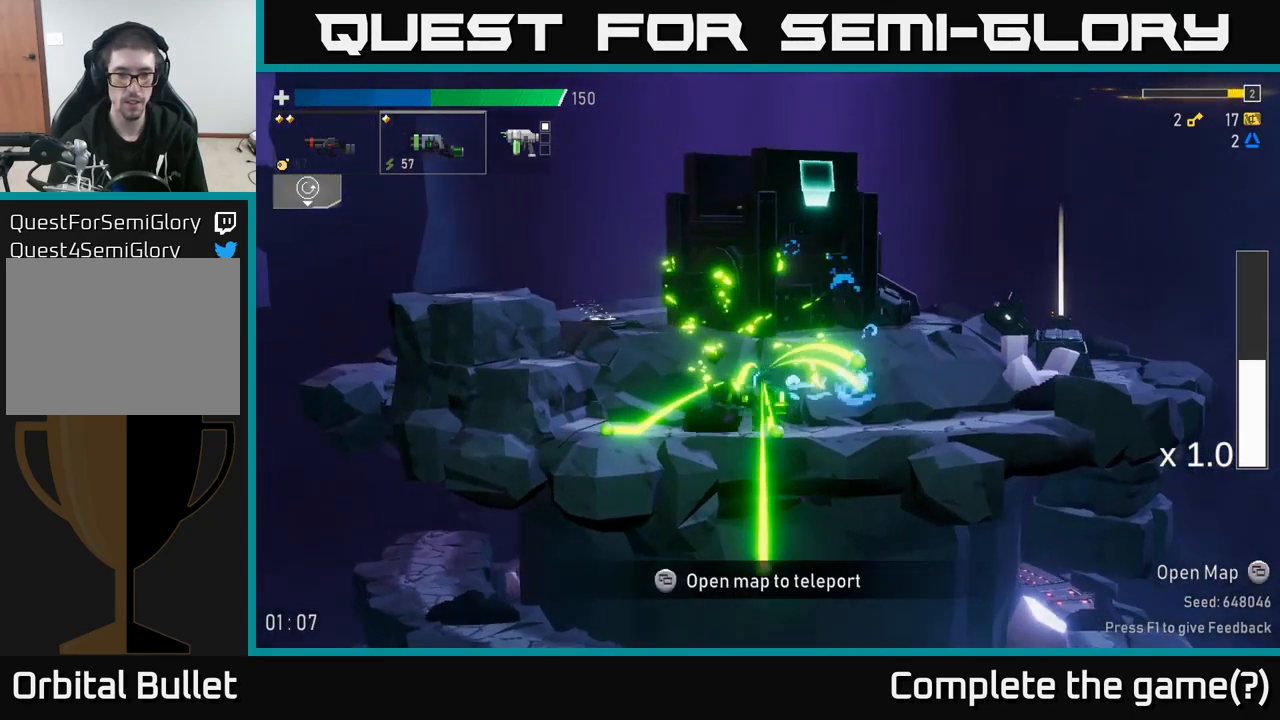
{"buttons": [], "left_stick": "center", "right_stick": "center", "events": [[150, "left_stick", "center"]]}
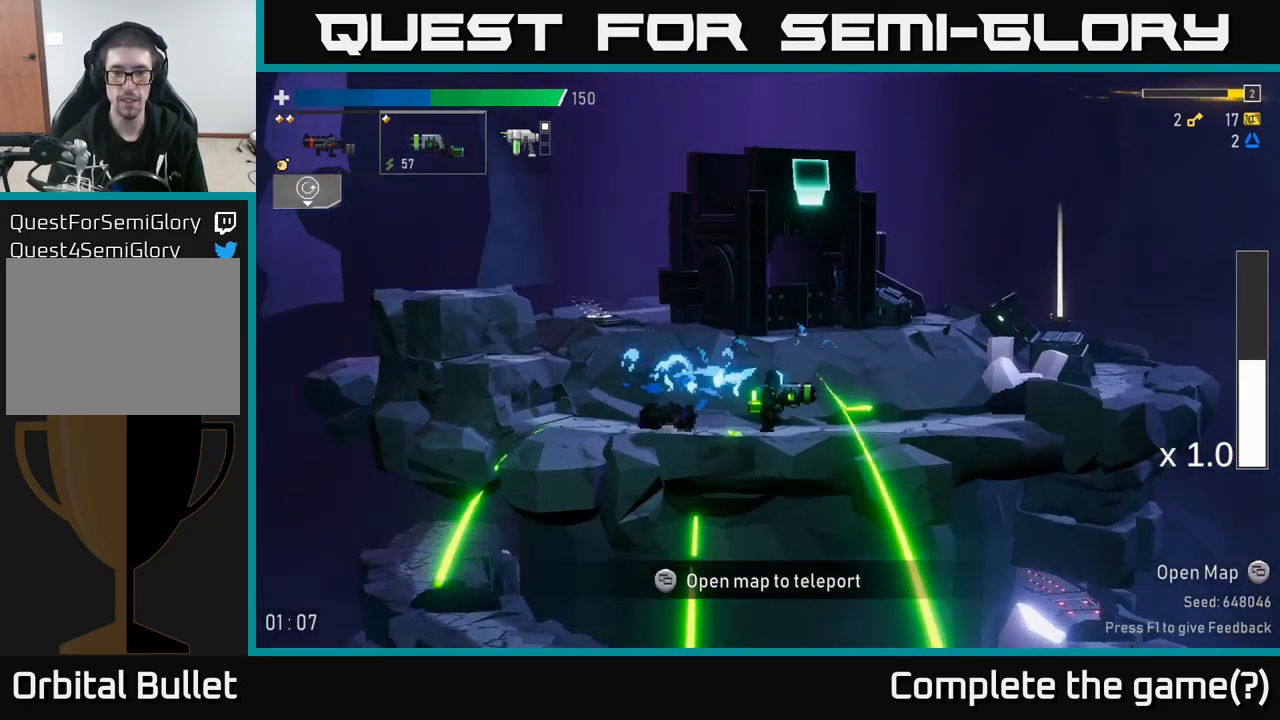
{"buttons": ["A"], "left_stick": "center", "right_stick": "center", "events": [[350, "A", "down"]]}